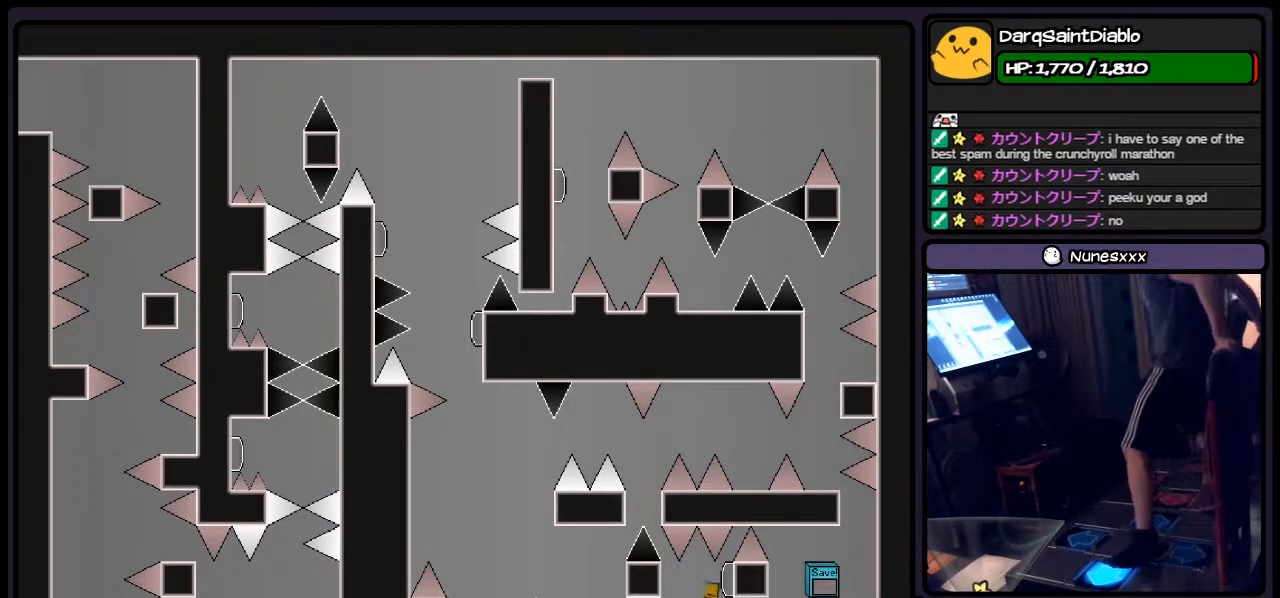
Gameplay with keyboard; each line is a JSON object with the keys held at the frame after it. "events" lists presses ("down") and releases ("up") of "down", "left", "p", "q", "r", "right", "s", "shift", "up" and "z" between this image and that frame as [ms after this image, input, new state], when the widget could be followed in between. No other keys are recorded. Mouse input is not recorded.
{"keys": ["shift"], "events": [[283, "left", "up"]]}
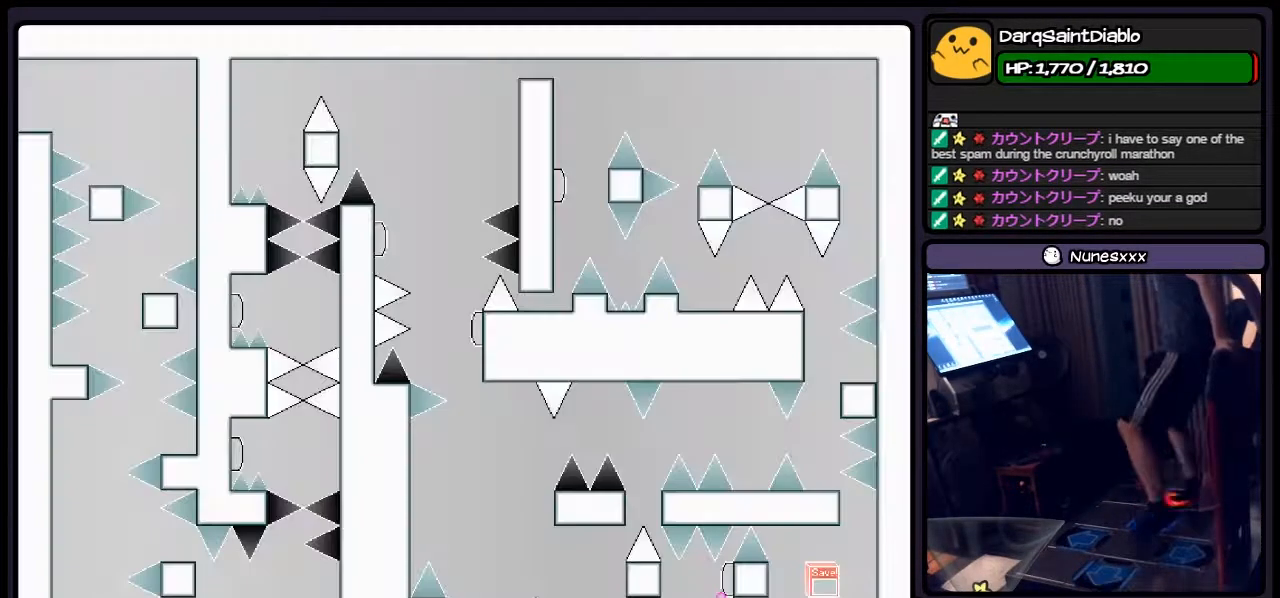
{"keys": ["left"], "events": [[33, "shift", "up"], [83, "right", "down"], [200, "z", "down"], [333, "right", "up"], [417, "shift", "down"], [417, "z", "up"], [500, "left", "down"], [500, "shift", "up"]]}
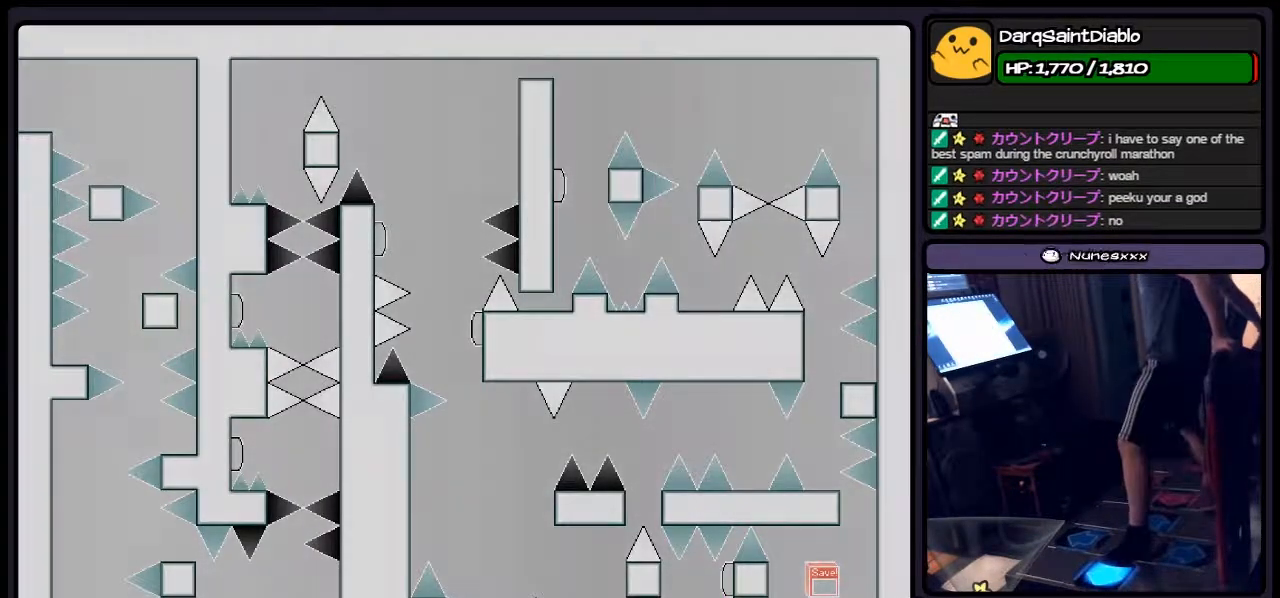
{"keys": ["r"], "events": [[283, "left", "up"], [500, "r", "down"]]}
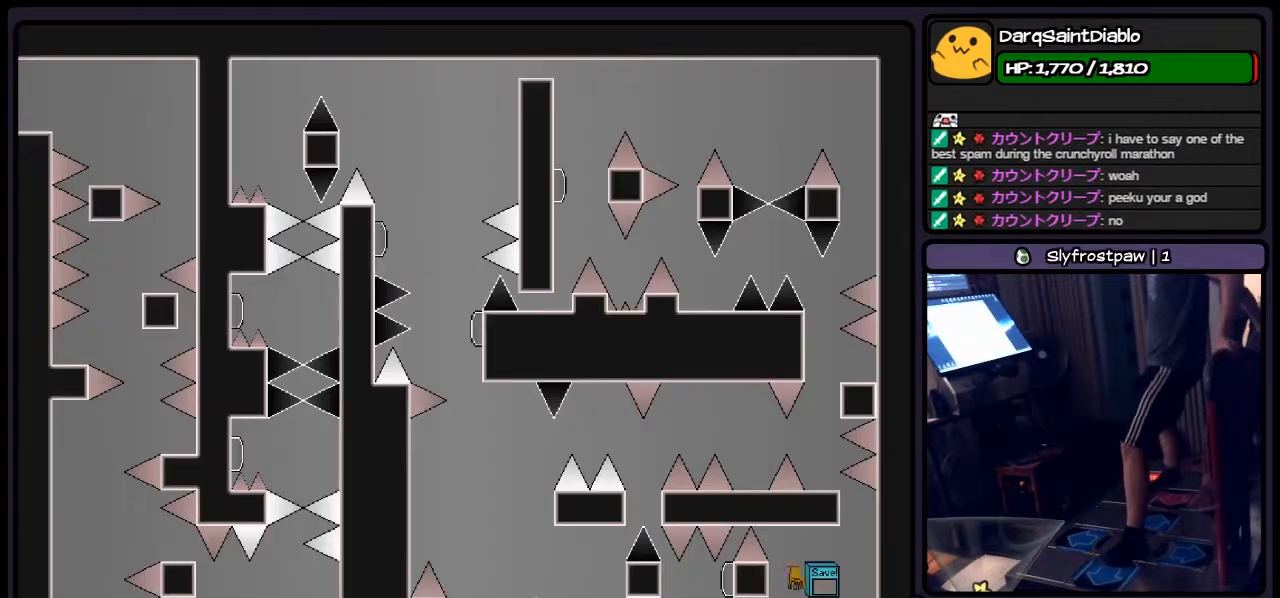
{"keys": [], "events": [[200, "r", "up"]]}
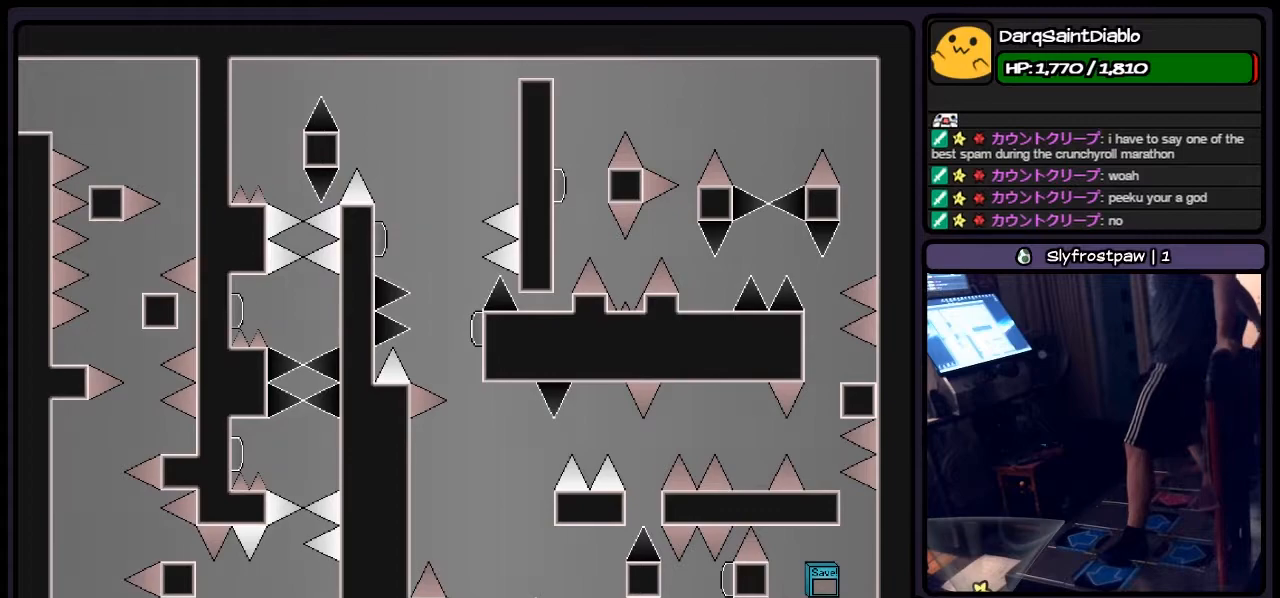
{"keys": ["left"], "events": [[250, "left", "down"]]}
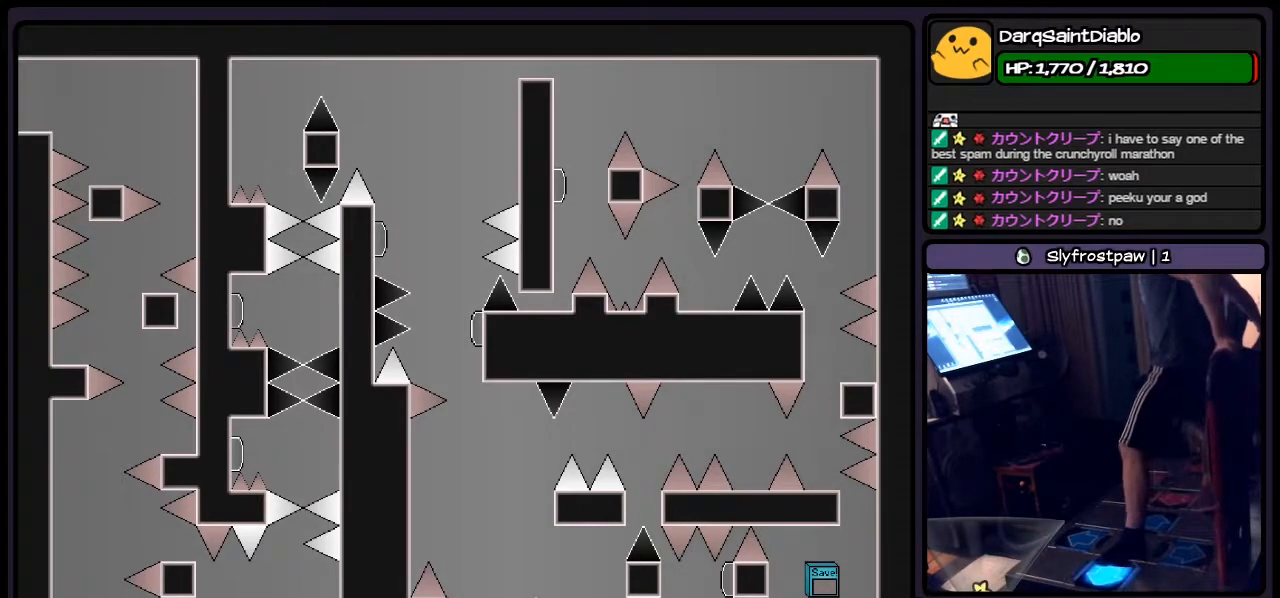
{"keys": ["shift"], "events": [[33, "shift", "down"], [417, "left", "up"]]}
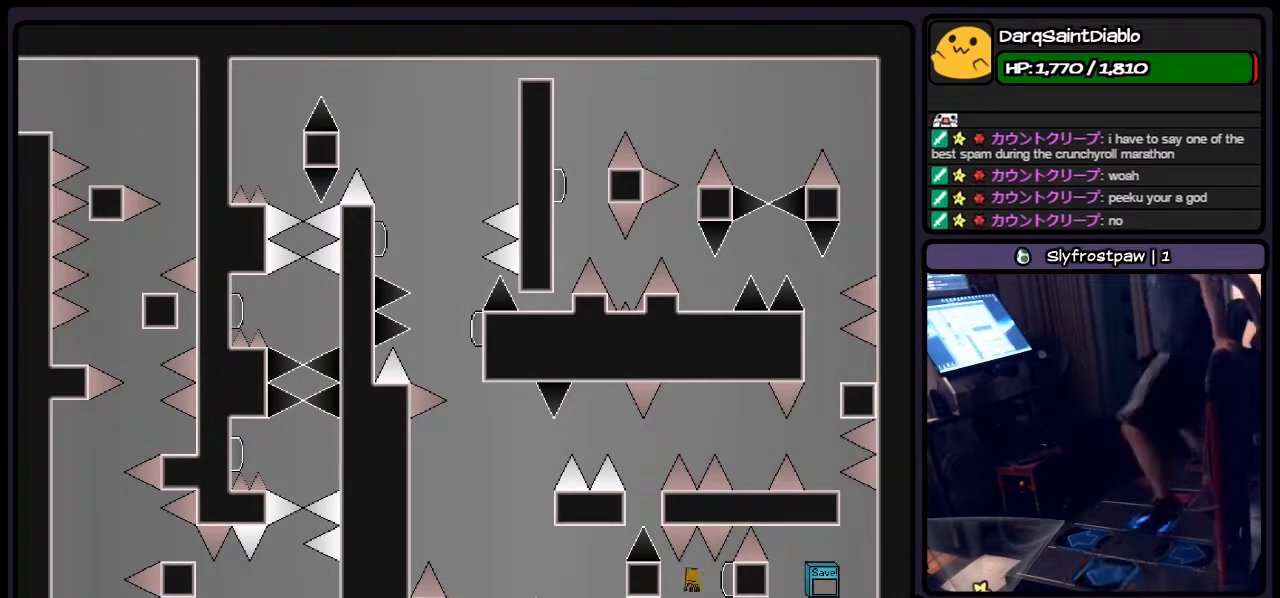
{"keys": ["shift", "z"], "events": [[83, "shift", "up"], [167, "right", "down"], [283, "z", "down"], [417, "right", "up"], [500, "shift", "down"]]}
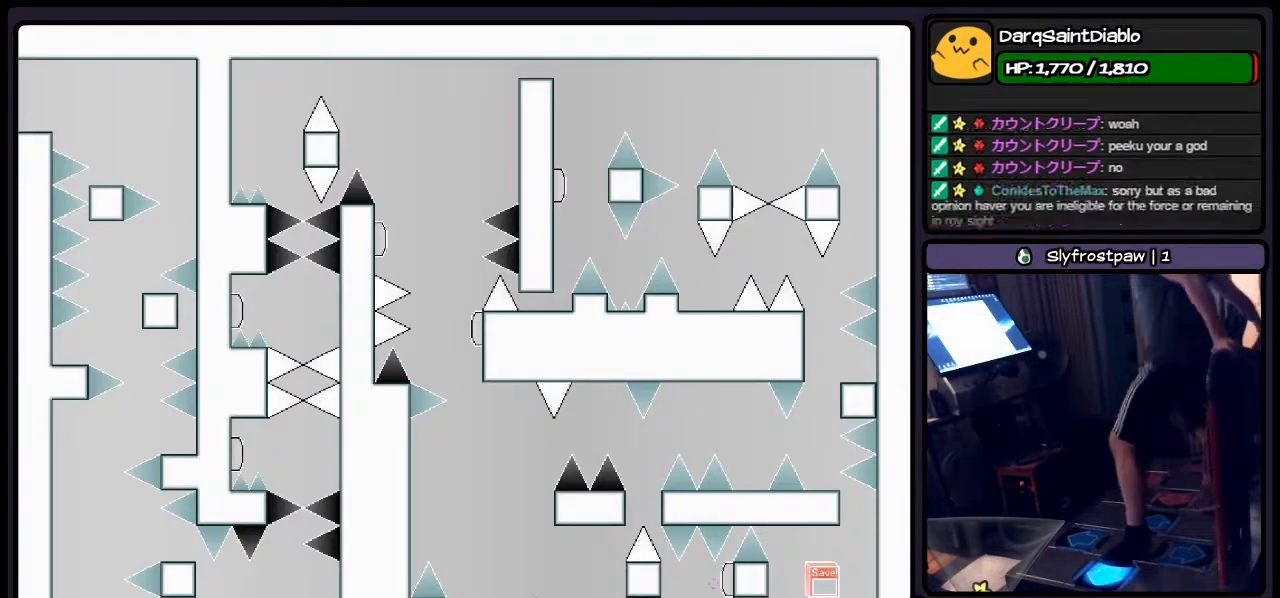
{"keys": [], "events": [[33, "z", "up"], [83, "left", "down"], [250, "shift", "up"], [417, "left", "up"]]}
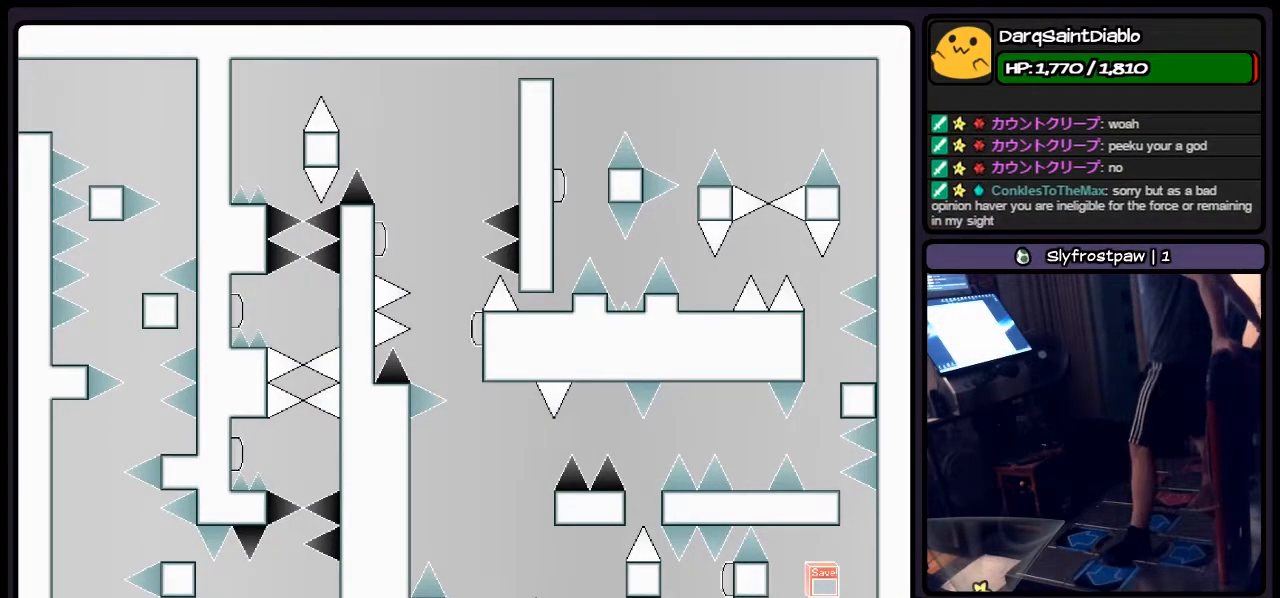
{"keys": [], "events": []}
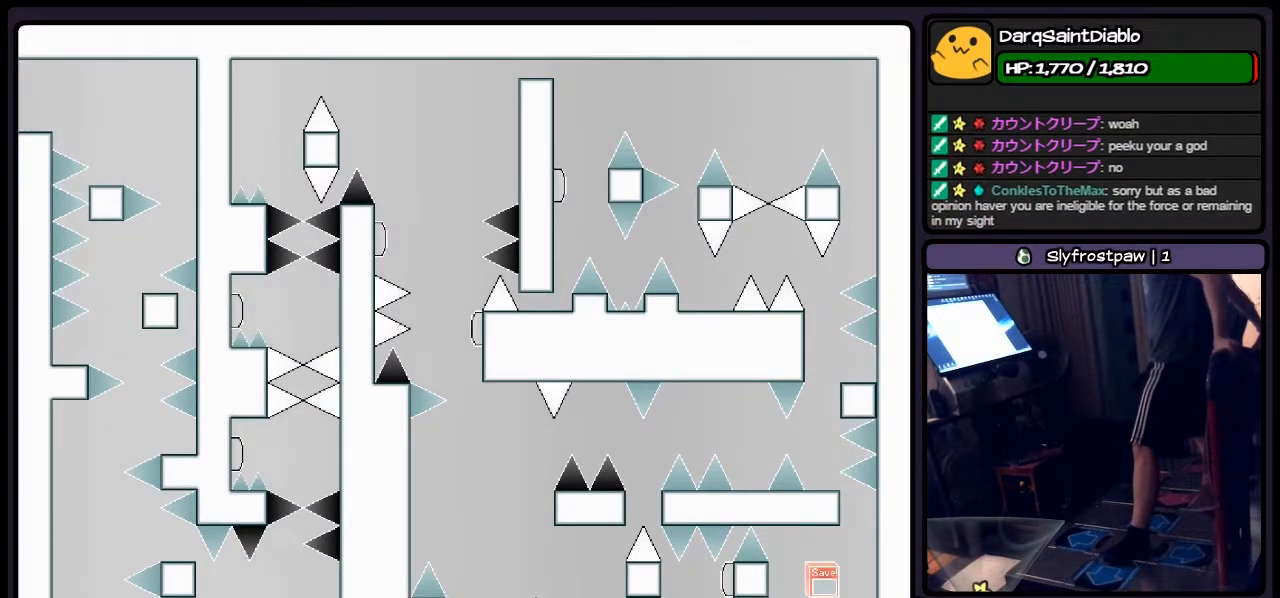
{"keys": [], "events": []}
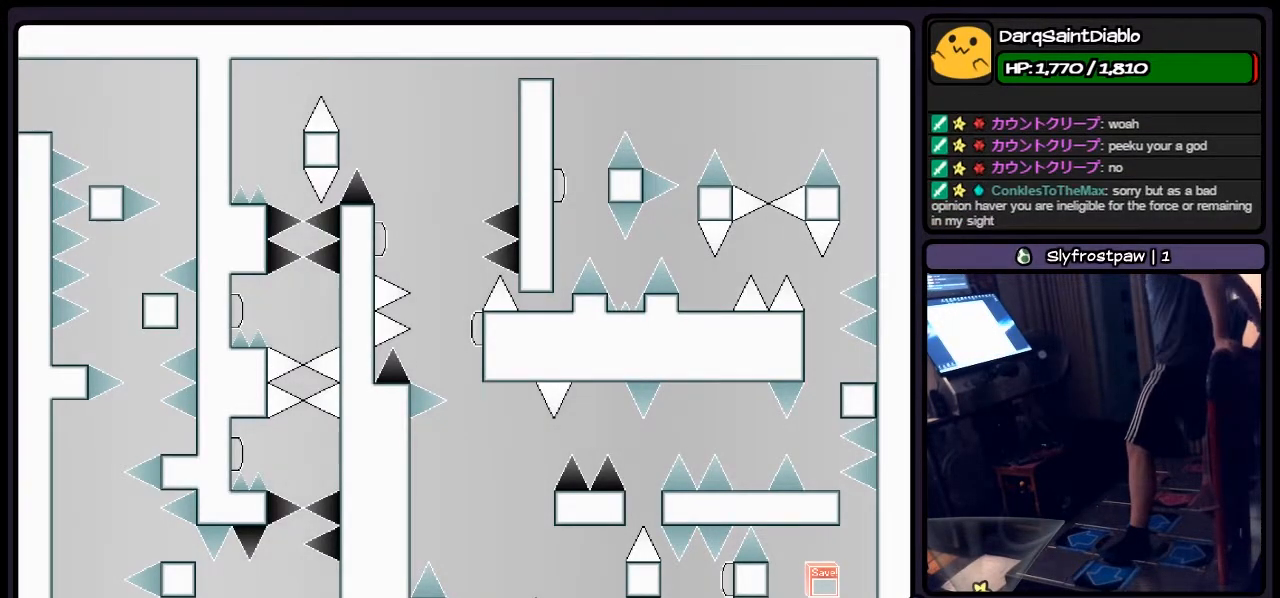
{"keys": ["left", "shift"], "events": [[283, "shift", "down"], [500, "left", "down"]]}
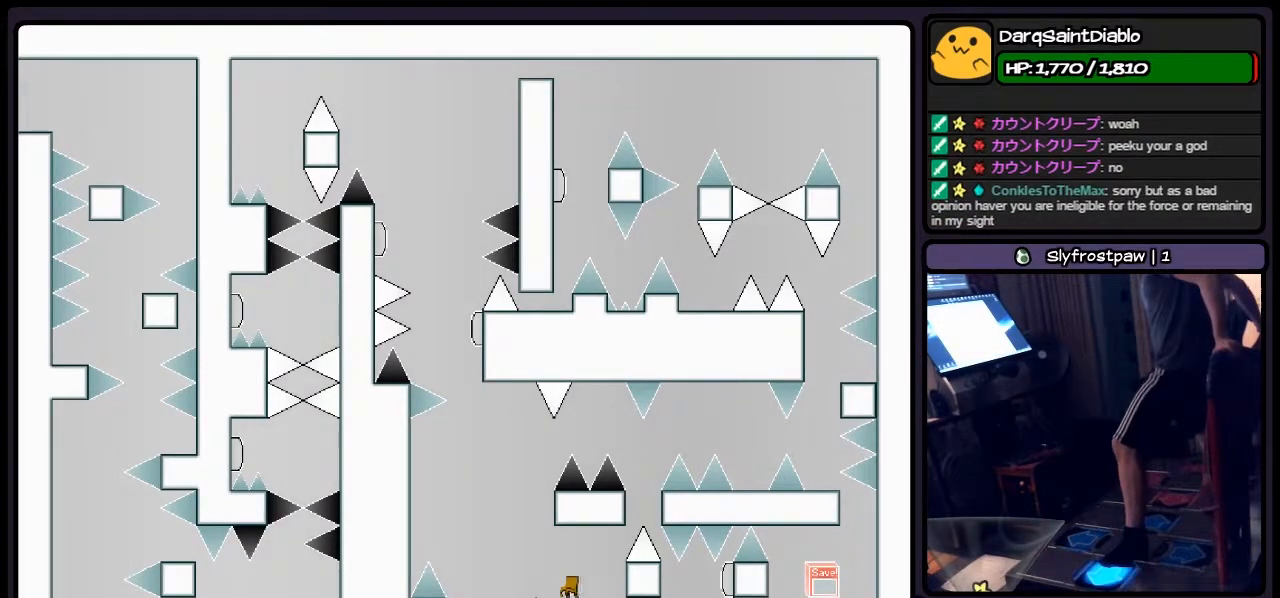
{"keys": ["shift"], "events": [[450, "left", "up"]]}
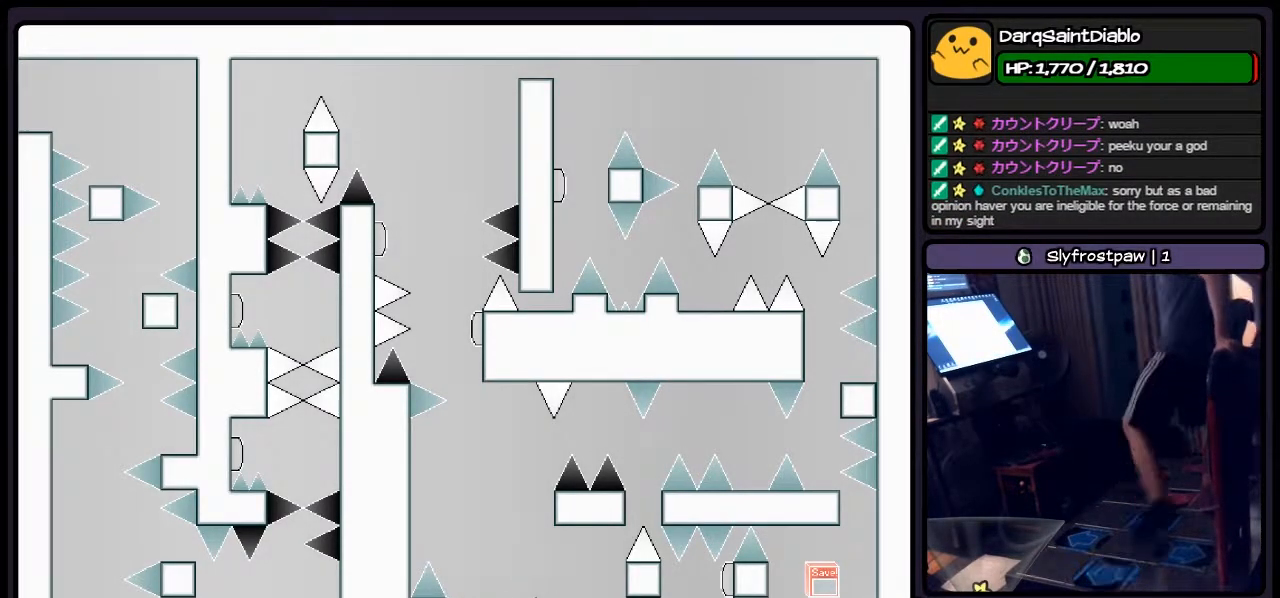
{"keys": ["right", "shift"], "events": [[167, "shift", "up"], [250, "shift", "down"], [333, "z", "down"], [433, "z", "up"], [500, "right", "down"]]}
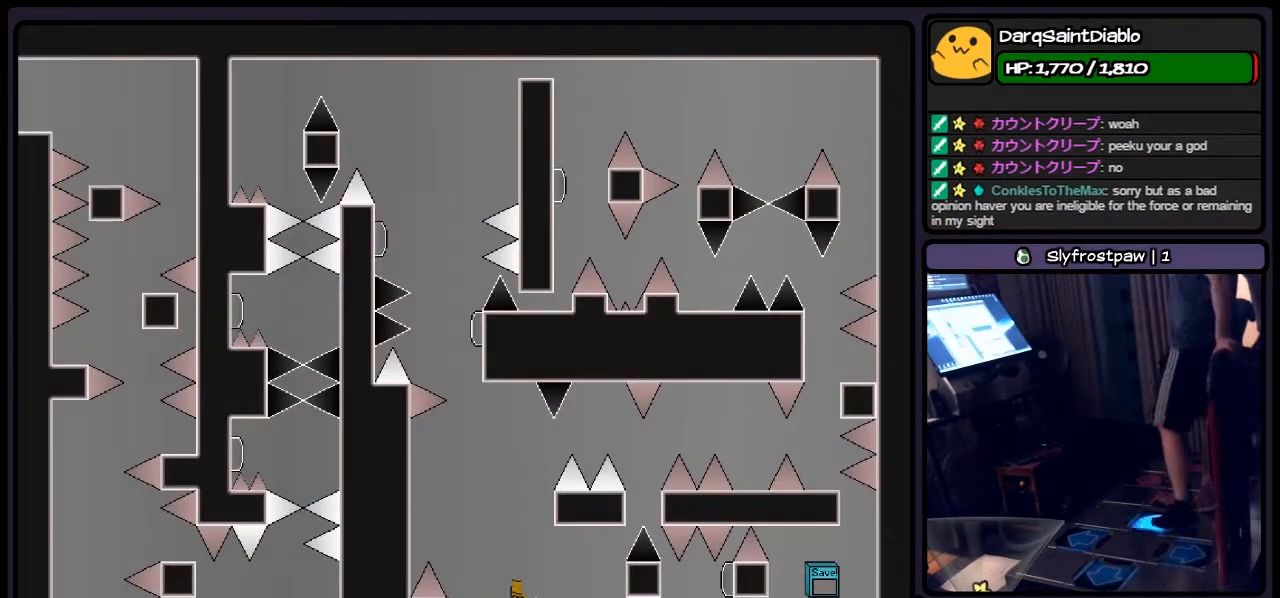
{"keys": [], "events": [[250, "shift", "up"], [367, "right", "up"]]}
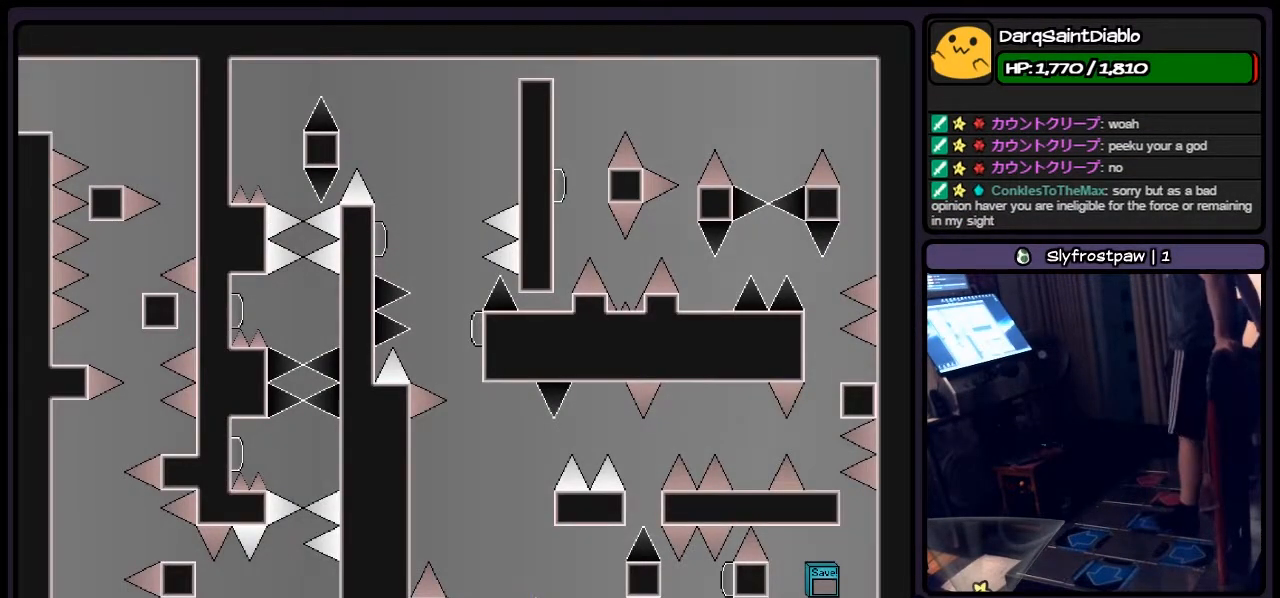
{"keys": ["right", "shift"], "events": [[167, "right", "down"], [367, "shift", "down"]]}
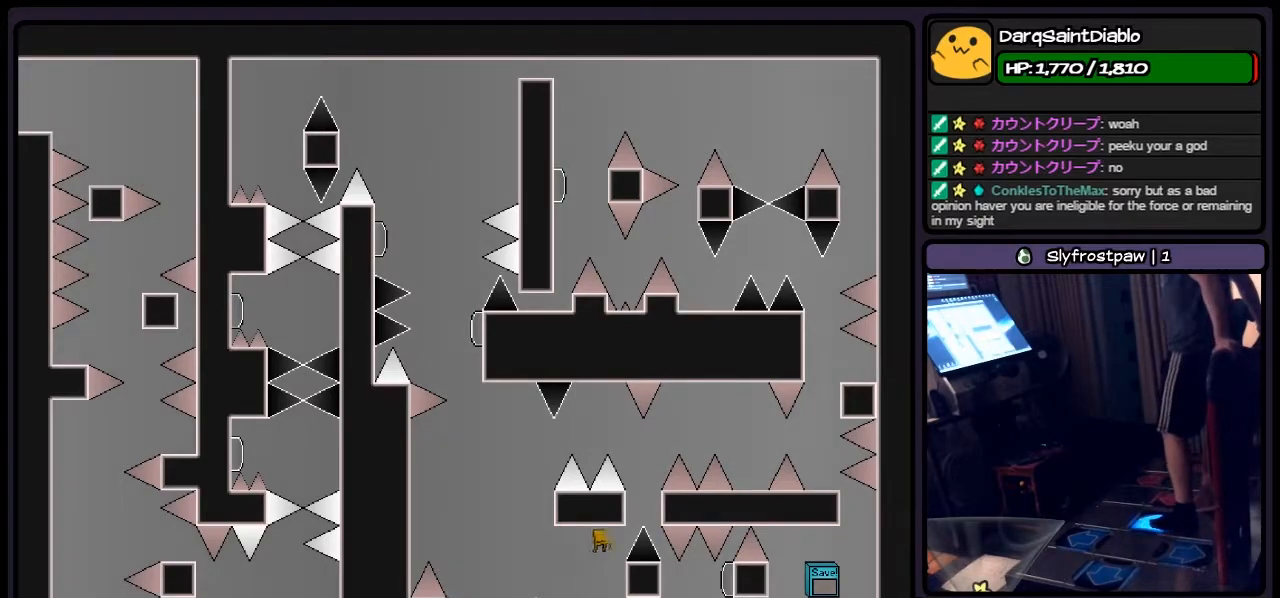
{"keys": ["shift"], "events": [[333, "right", "up"]]}
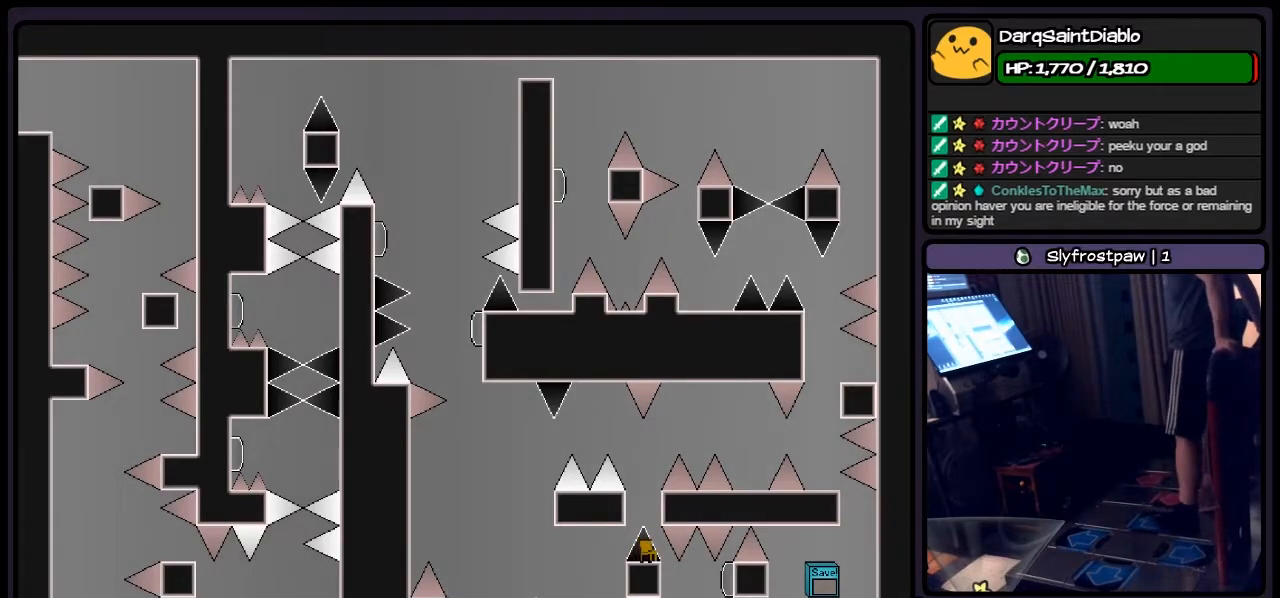
{"keys": ["shift"], "events": [[33, "shift", "up"], [283, "shift", "down"]]}
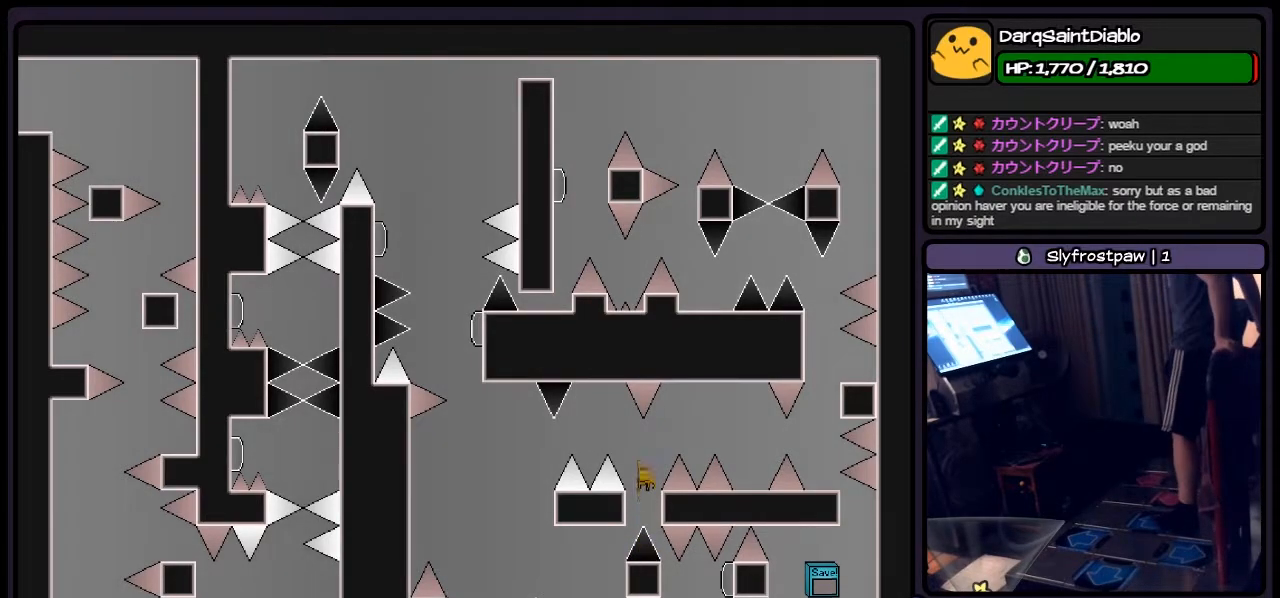
{"keys": ["right", "shift"], "events": [[200, "shift", "up"], [417, "shift", "down"], [500, "right", "down"]]}
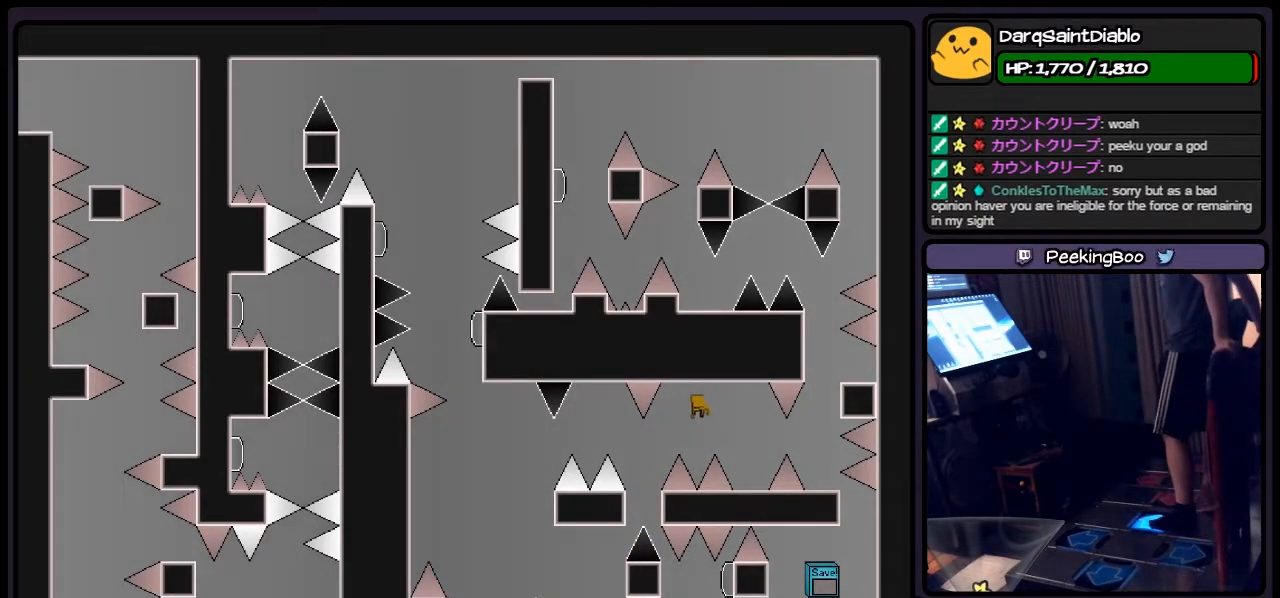
{"keys": [], "events": [[283, "shift", "up"], [450, "right", "up"]]}
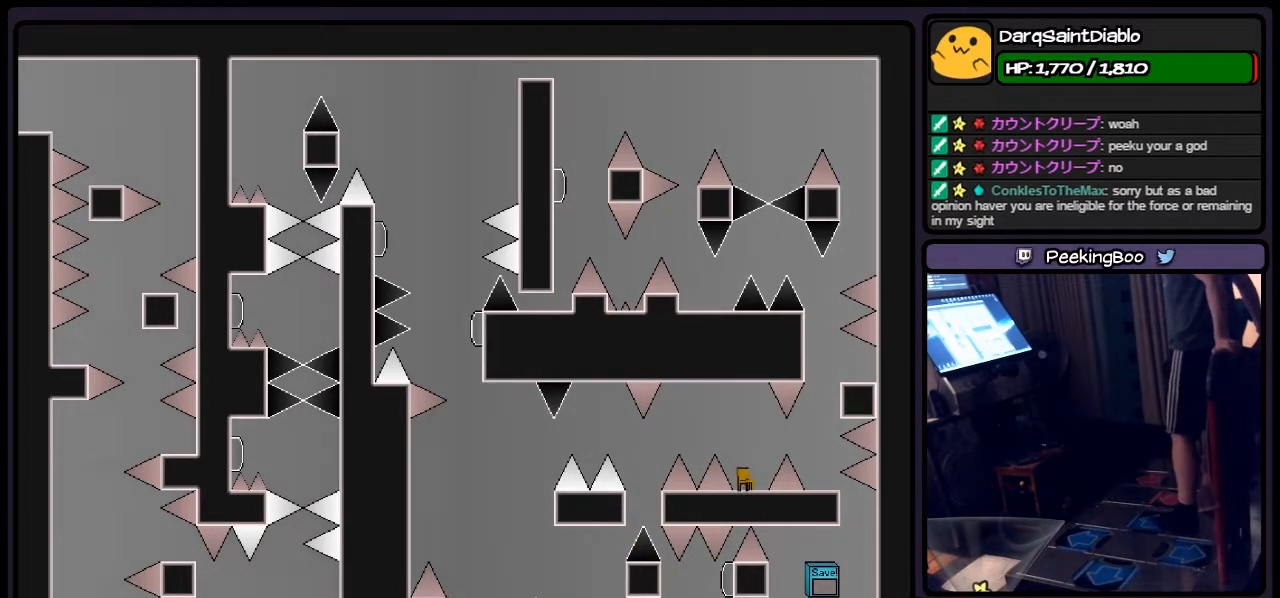
{"keys": [], "events": []}
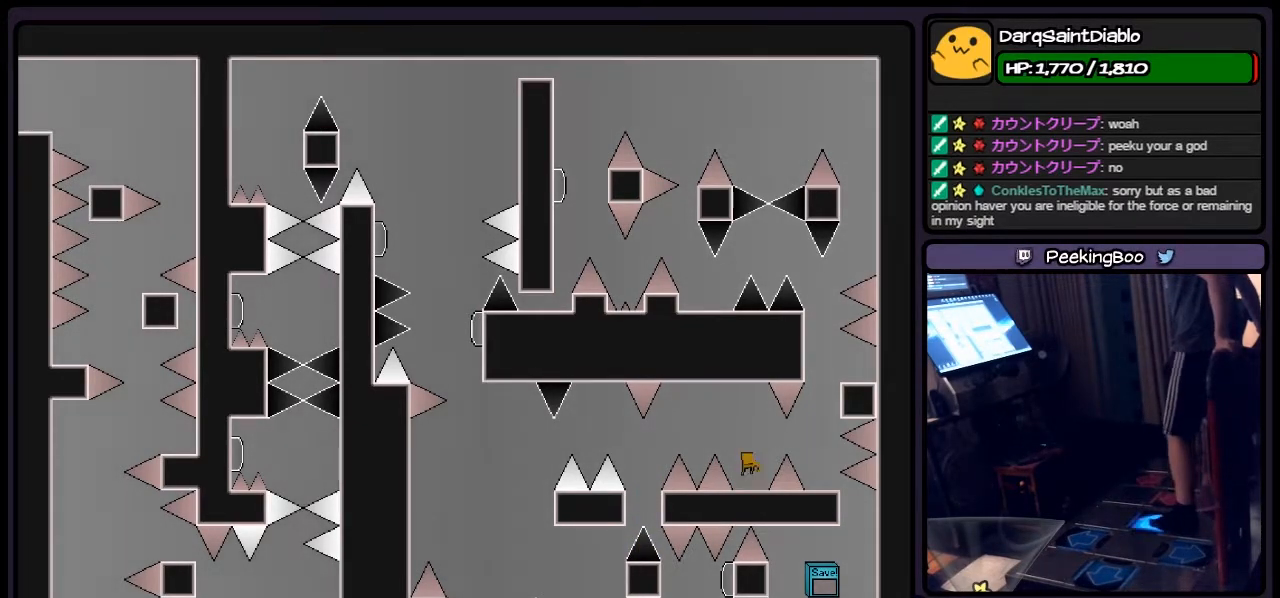
{"keys": [], "events": [[33, "shift", "down"], [250, "right", "down"], [417, "shift", "up"], [500, "right", "up"]]}
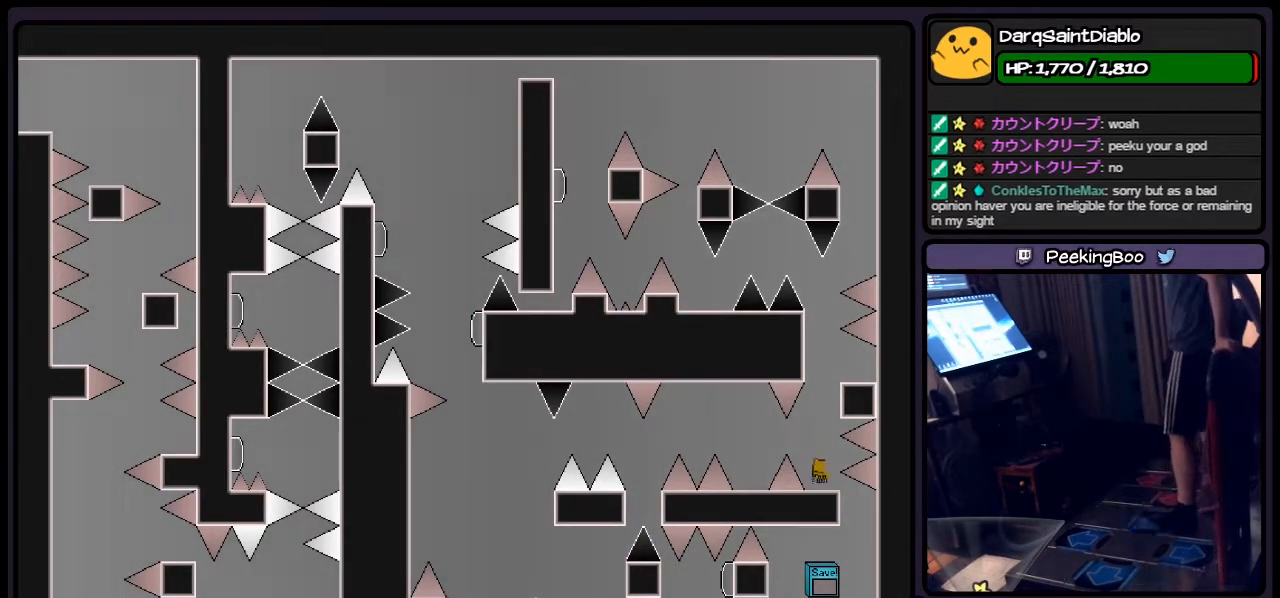
{"keys": ["shift"], "events": [[500, "shift", "down"]]}
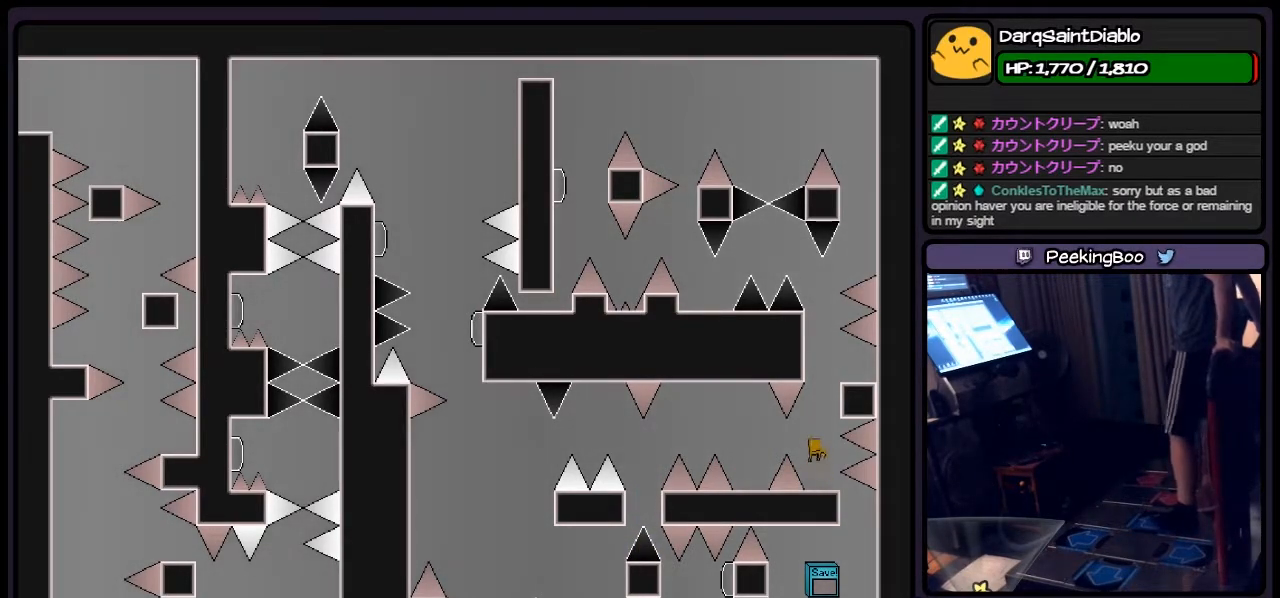
{"keys": ["shift"], "events": [[283, "shift", "up"], [417, "shift", "down"]]}
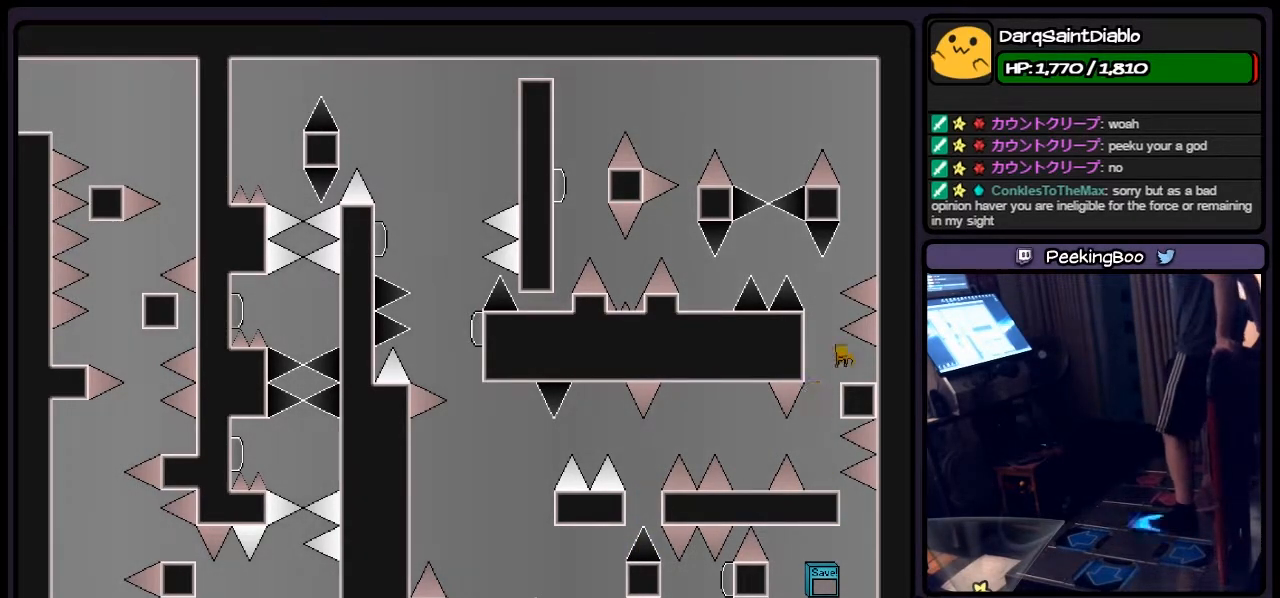
{"keys": [], "events": [[33, "right", "down"], [167, "shift", "up"], [283, "right", "up"]]}
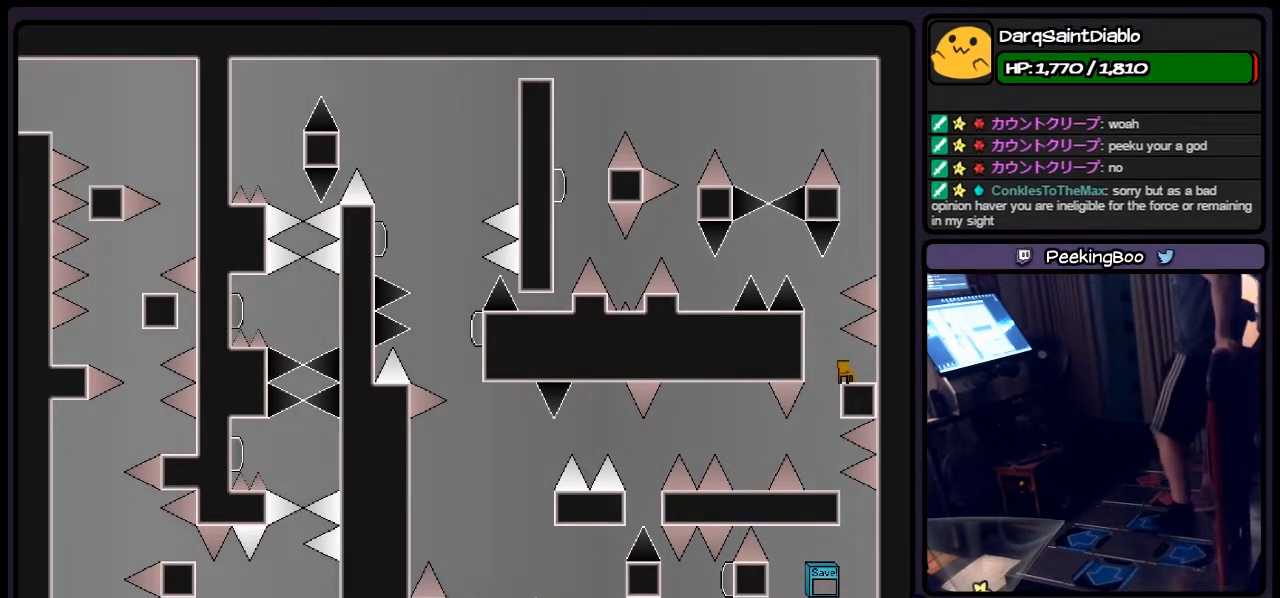
{"keys": [], "events": []}
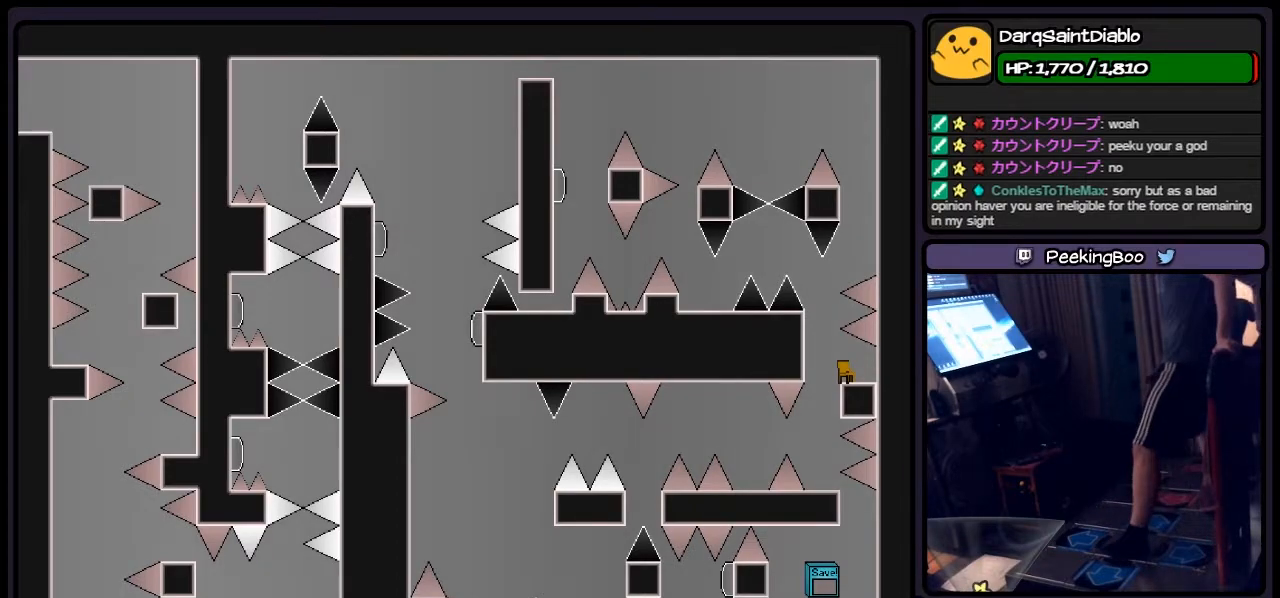
{"keys": [], "events": []}
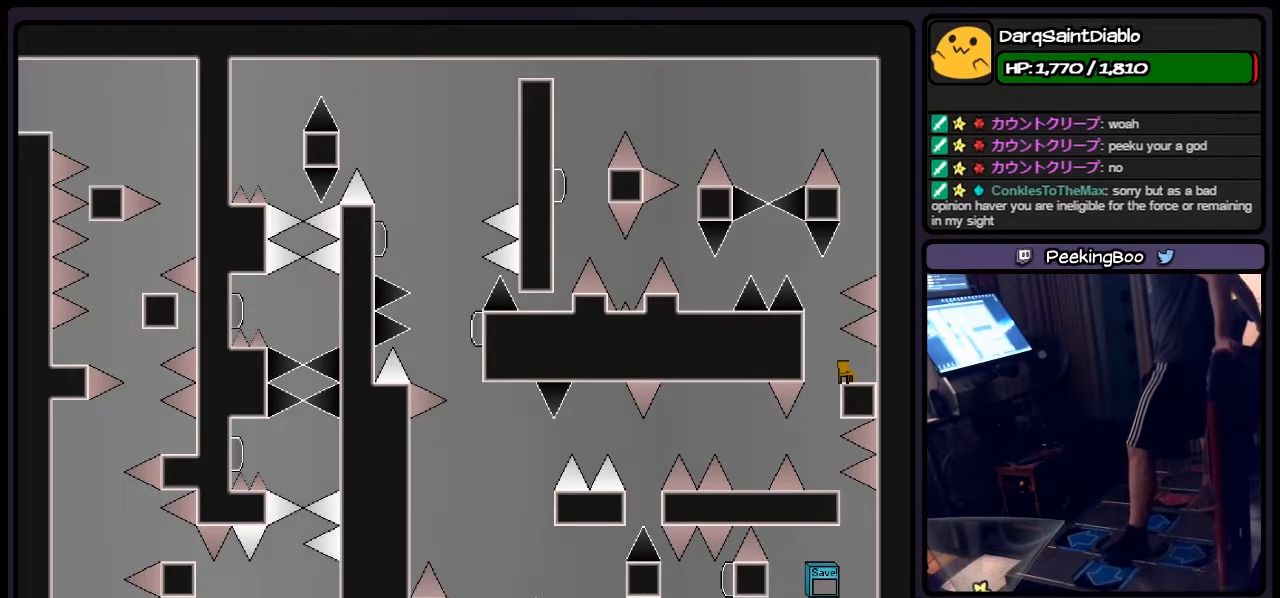
{"keys": [], "events": [[117, "left", "down"], [333, "left", "up"]]}
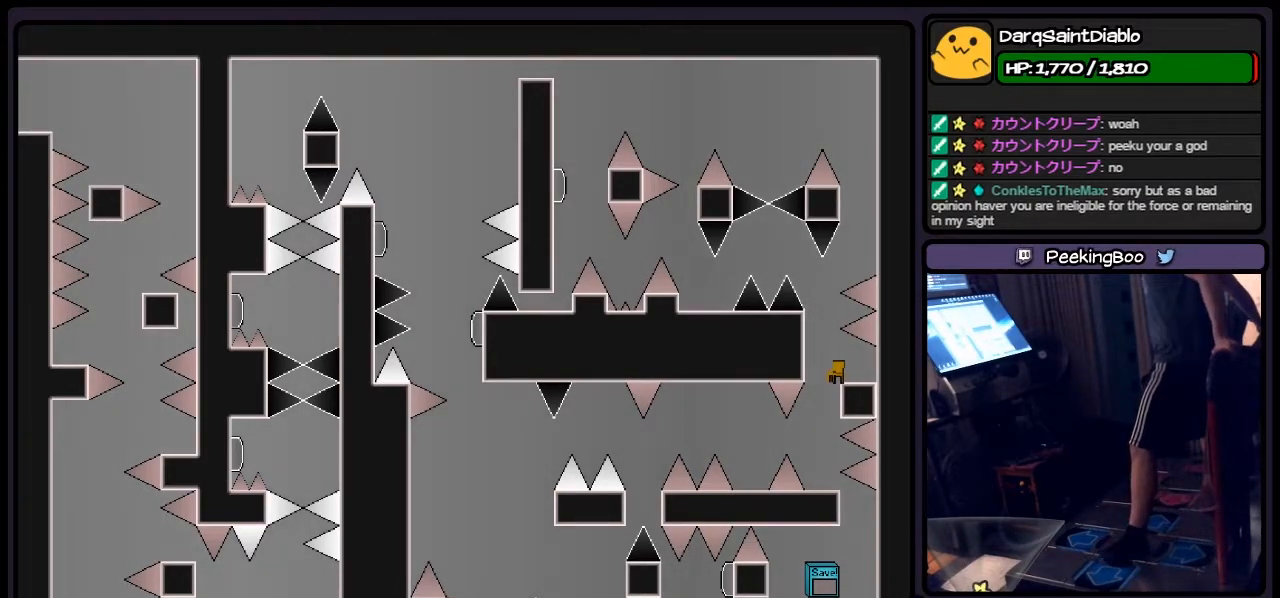
{"keys": ["left", "shift"], "events": [[167, "shift", "down"], [367, "left", "down"]]}
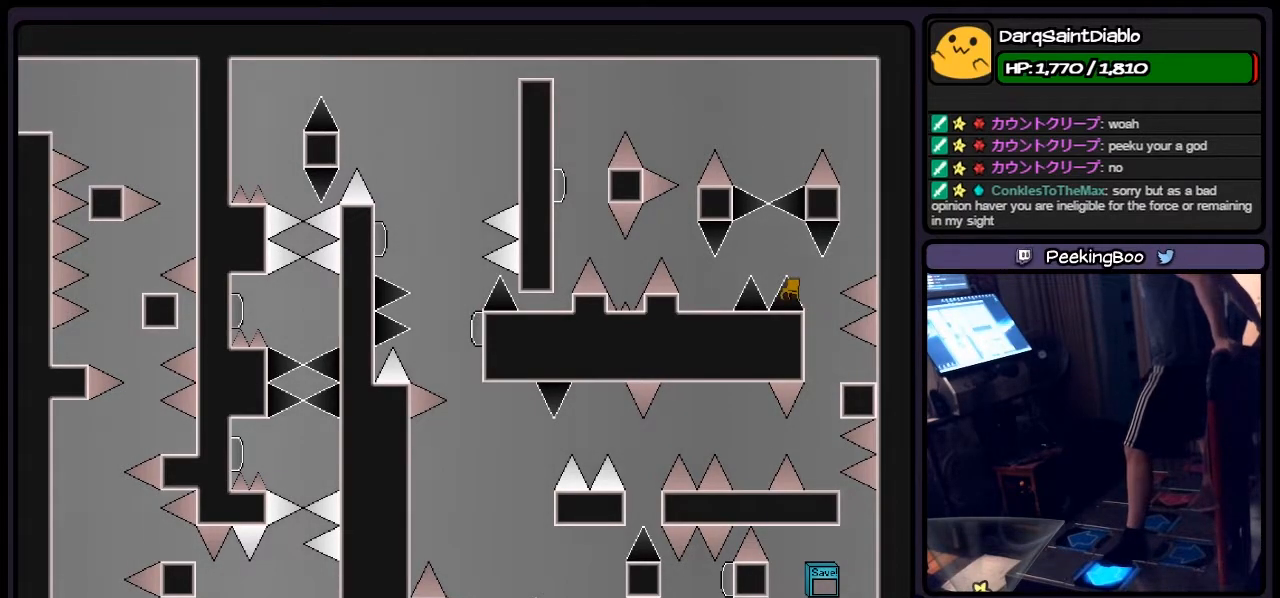
{"keys": [], "events": [[167, "left", "up"], [367, "shift", "up"]]}